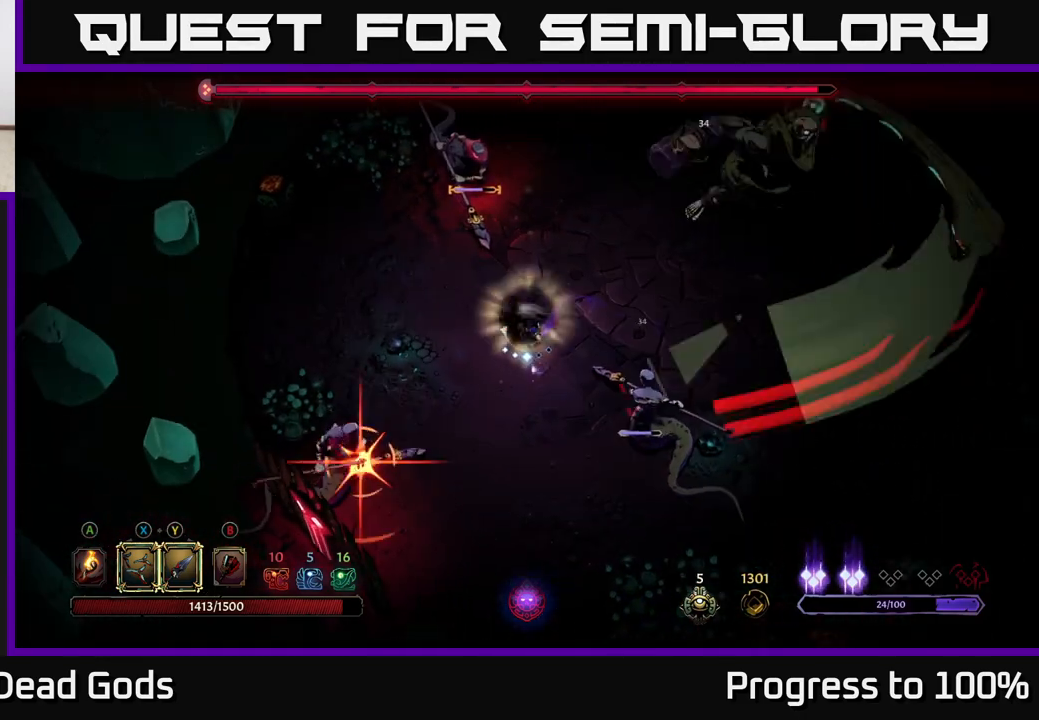
Gameplay with a controller (Xbox layout); each line is a JSON object with the inputs held at the frame after it. "events" lists button and stick changes between this image and that frame as [ms after this image, input, new state], when the widget could be followed in between.
{"buttons": ["R2"], "left_stick": "up-left", "right_stick": "center", "events": [[83, "R2", "up"], [100, "left_stick", "up-left"], [450, "R2", "down"]]}
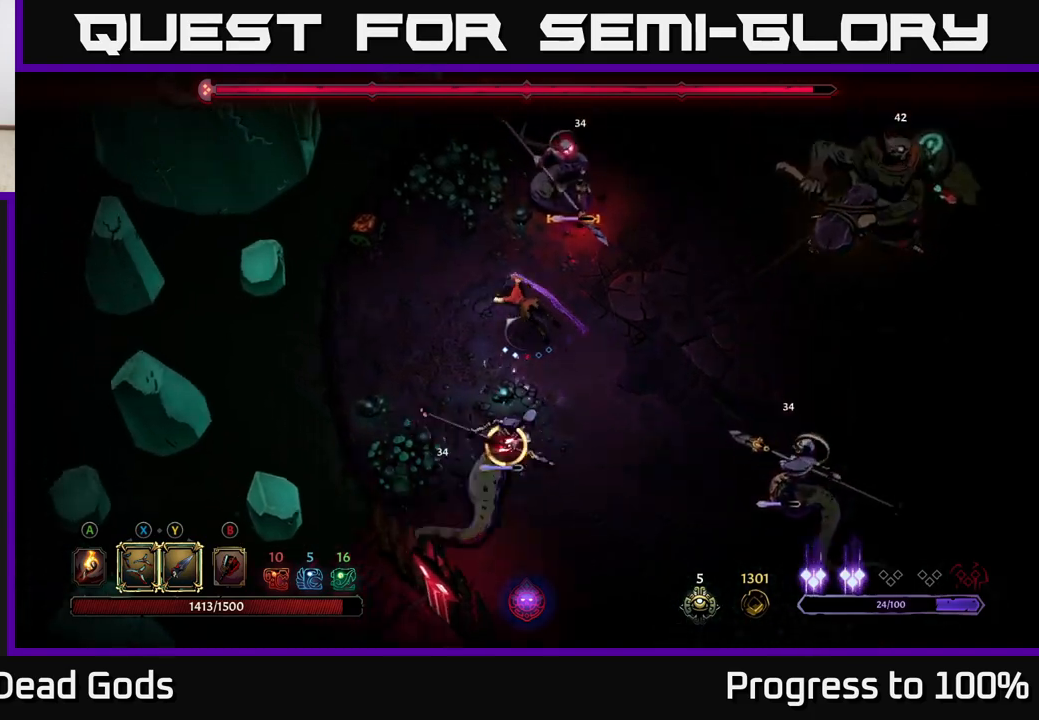
{"buttons": [], "left_stick": "up-right", "right_stick": "center", "events": [[33, "left_stick", "left"], [100, "R2", "up"], [367, "left_stick", "down"], [500, "left_stick", "up-right"]]}
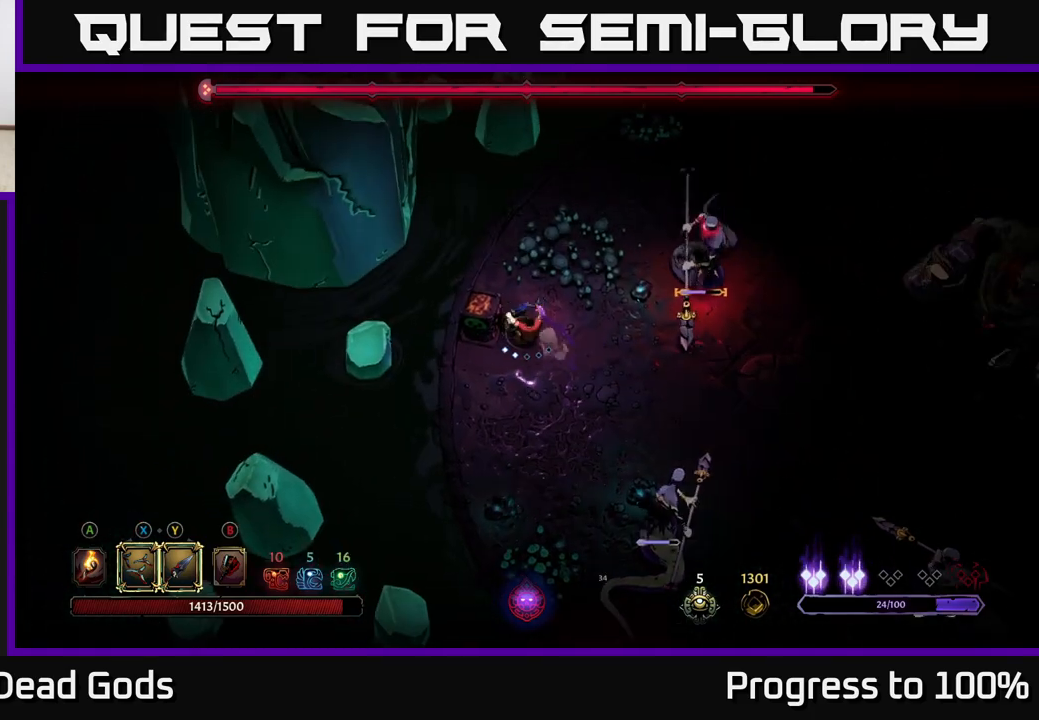
{"buttons": [], "left_stick": "up-right", "right_stick": "center", "events": []}
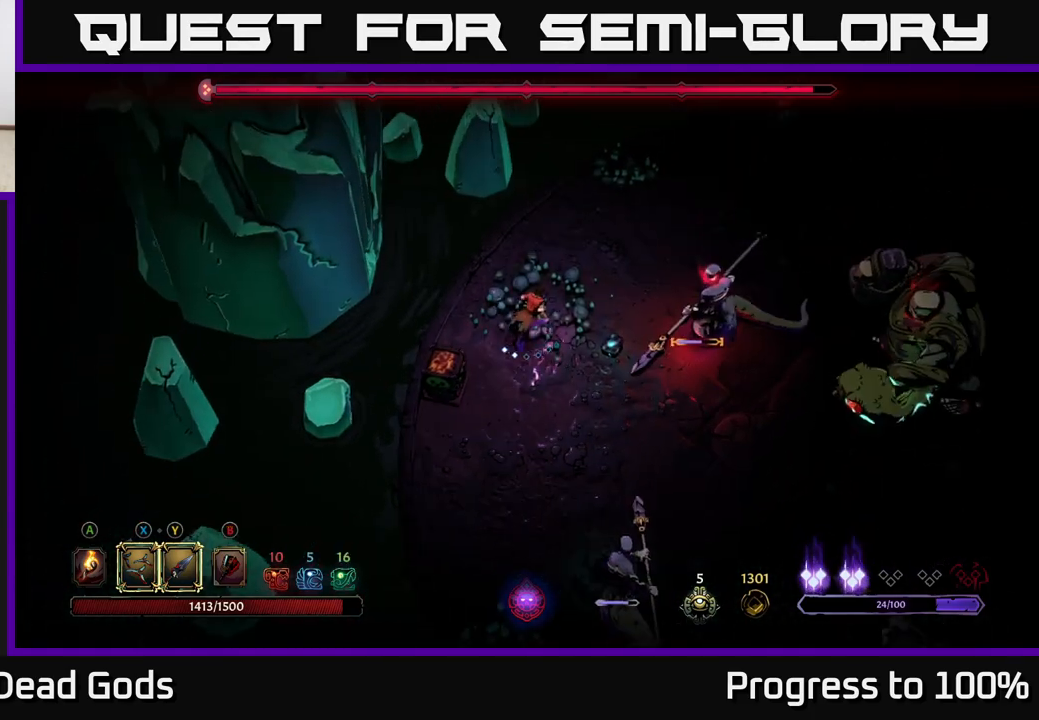
{"buttons": [], "left_stick": "right", "right_stick": "center", "events": [[167, "left_stick", "right"]]}
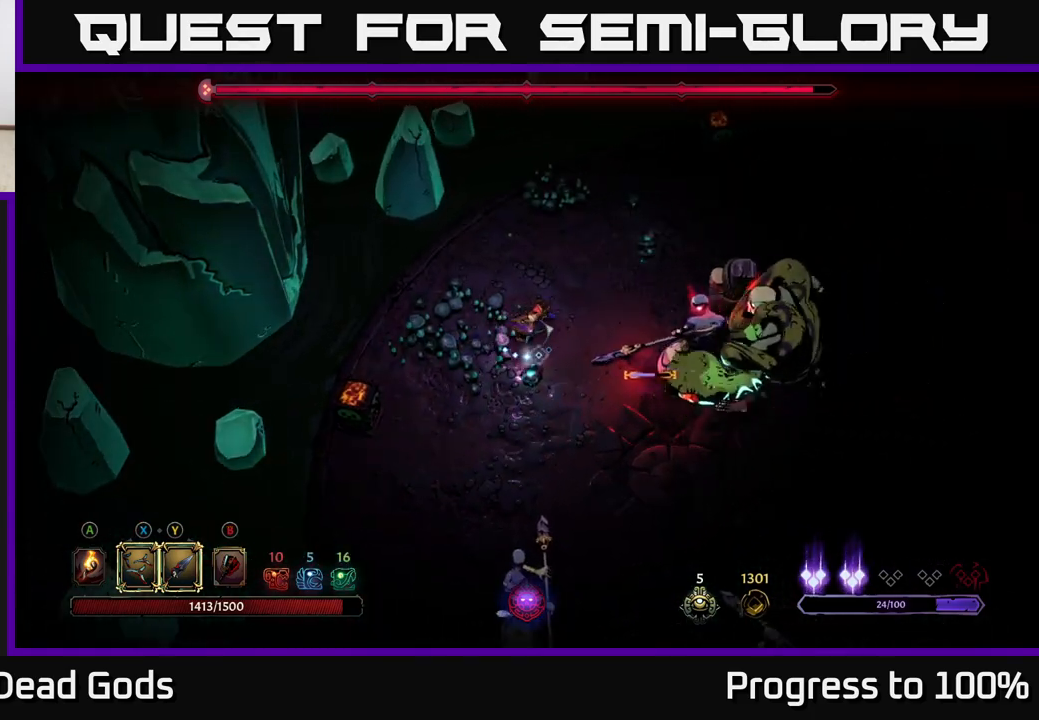
{"buttons": ["Y"], "left_stick": "right", "right_stick": "center", "events": [[17, "left_stick", "center"], [83, "left_stick", "right"], [200, "Y", "down"]]}
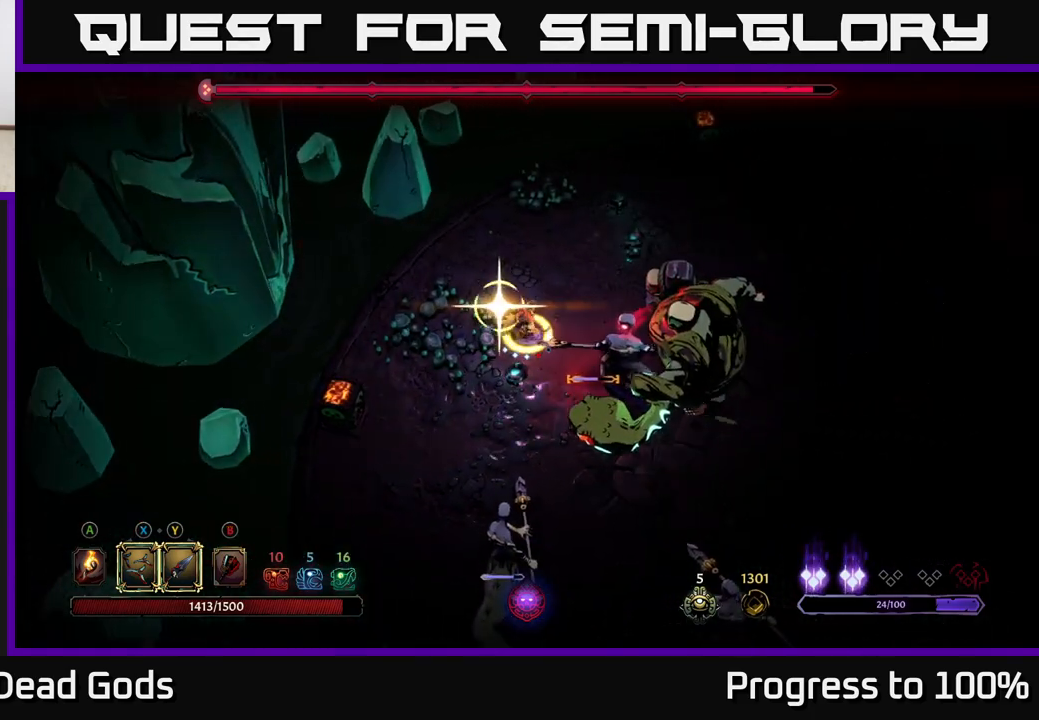
{"buttons": [], "left_stick": "down-right", "right_stick": "center", "events": [[67, "Y", "up"], [300, "left_stick", "down-right"]]}
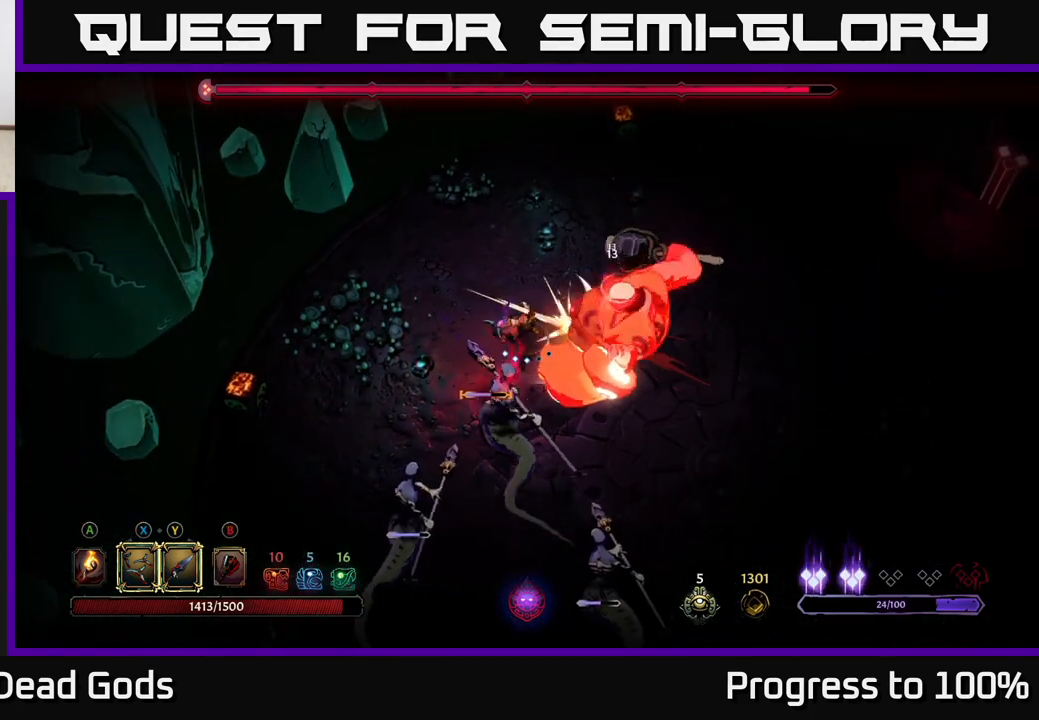
{"buttons": [], "left_stick": "down", "right_stick": "center", "events": [[83, "left_stick", "down"], [183, "X", "down"], [350, "X", "up"]]}
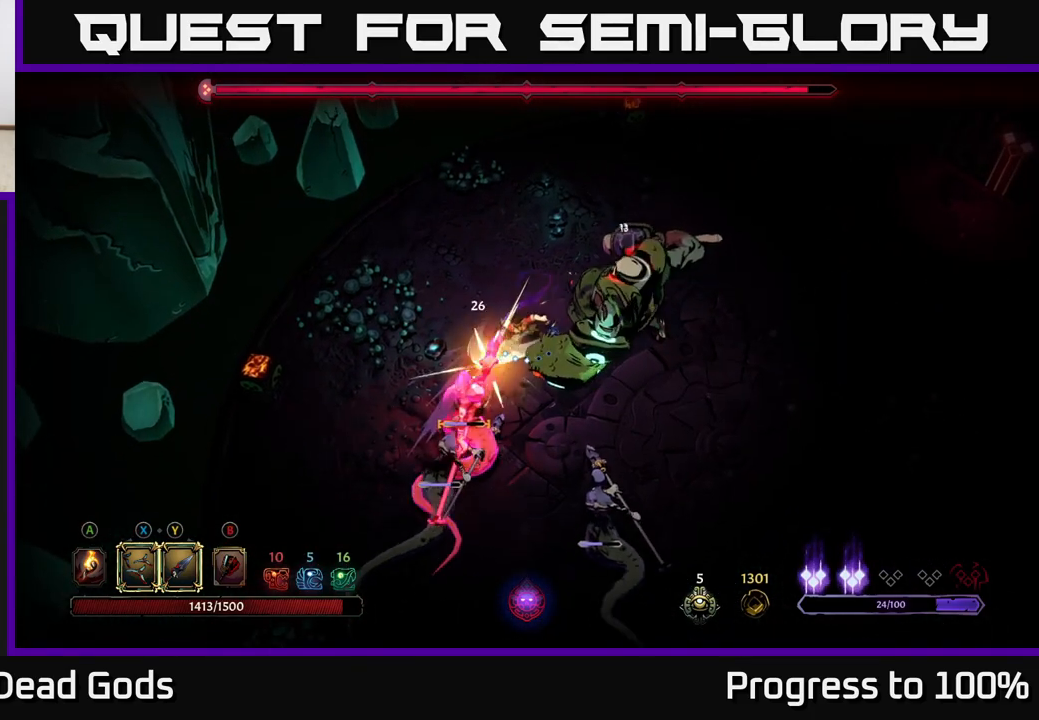
{"buttons": [], "left_stick": "down", "right_stick": "center", "events": [[167, "X", "down"], [367, "X", "up"]]}
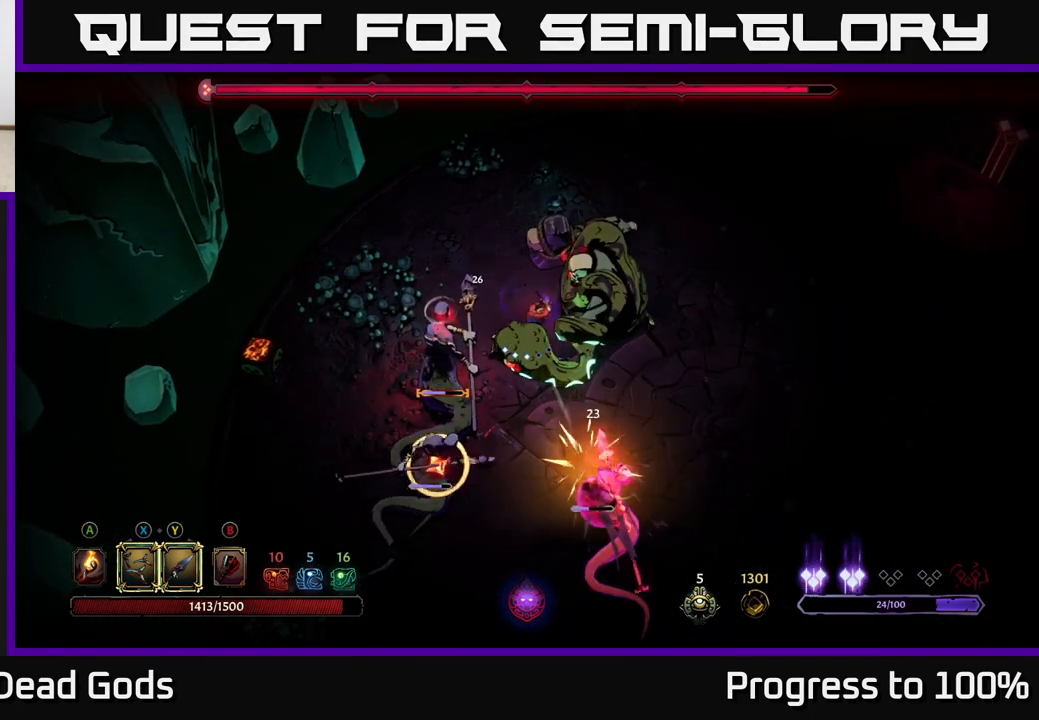
{"buttons": [], "left_stick": "down", "right_stick": "center", "events": [[233, "R2", "down"], [450, "R2", "up"]]}
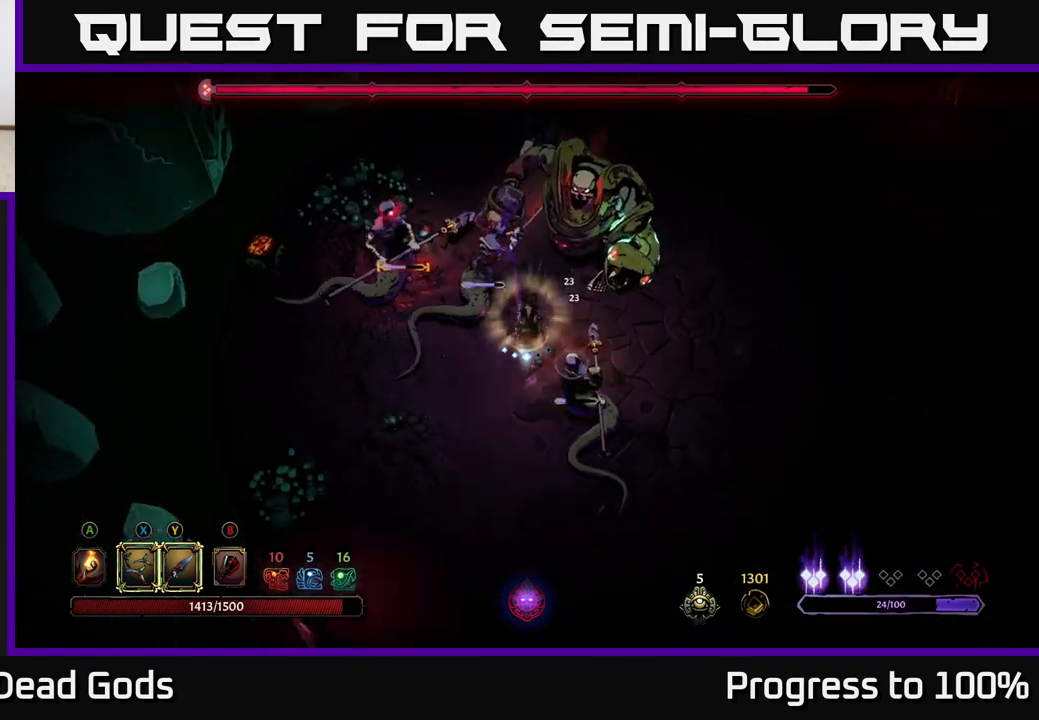
{"buttons": [], "left_stick": "down", "right_stick": "center", "events": [[100, "left_stick", "down-left"], [467, "left_stick", "down"]]}
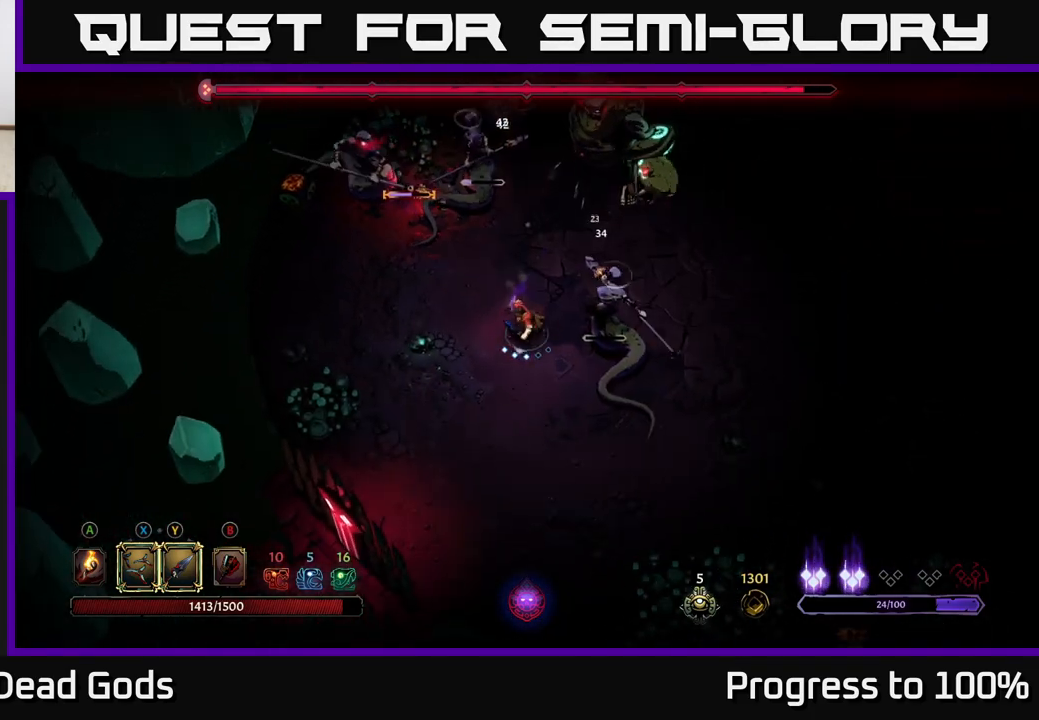
{"buttons": [], "left_stick": "up-right", "right_stick": "center", "events": [[33, "left_stick", "down-right"], [83, "X", "down"], [83, "left_stick", "right"], [200, "X", "up"], [467, "left_stick", "up-right"]]}
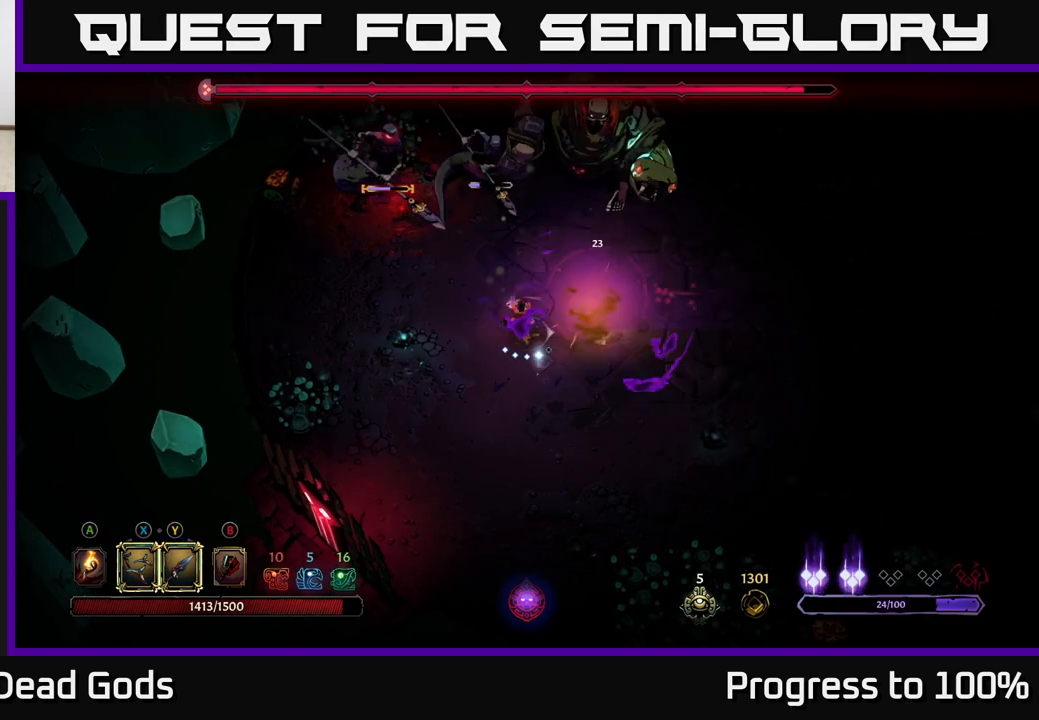
{"buttons": ["Y"], "left_stick": "up", "right_stick": "center", "events": [[100, "left_stick", "up"], [333, "Y", "down"]]}
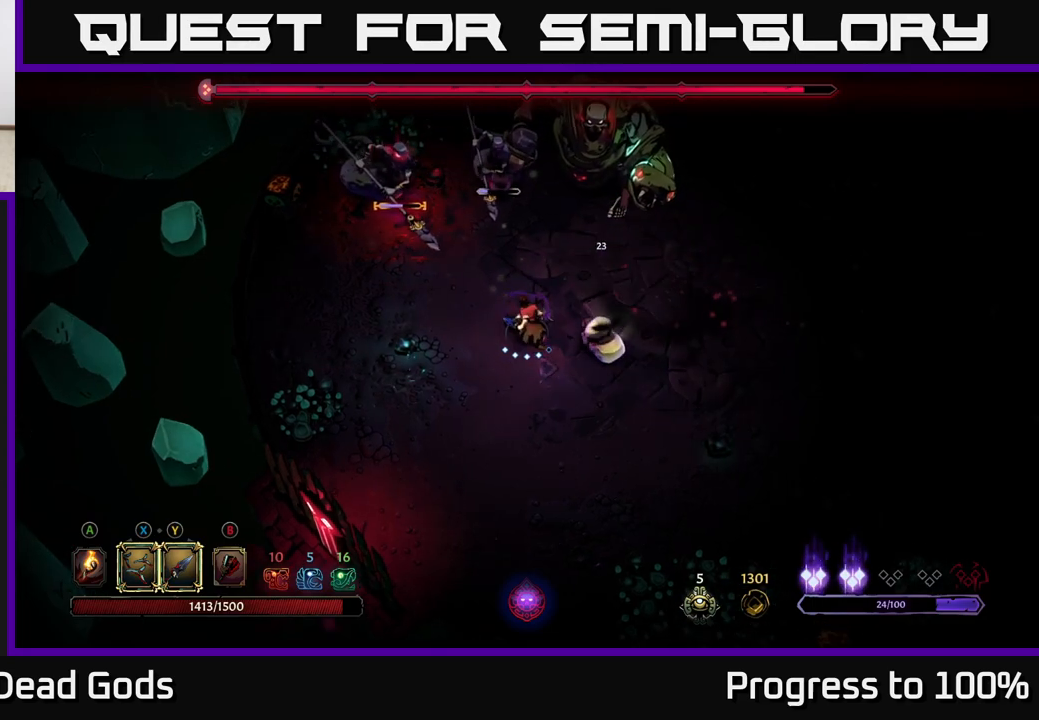
{"buttons": [], "left_stick": "up", "right_stick": "center", "events": [[117, "Y", "up"]]}
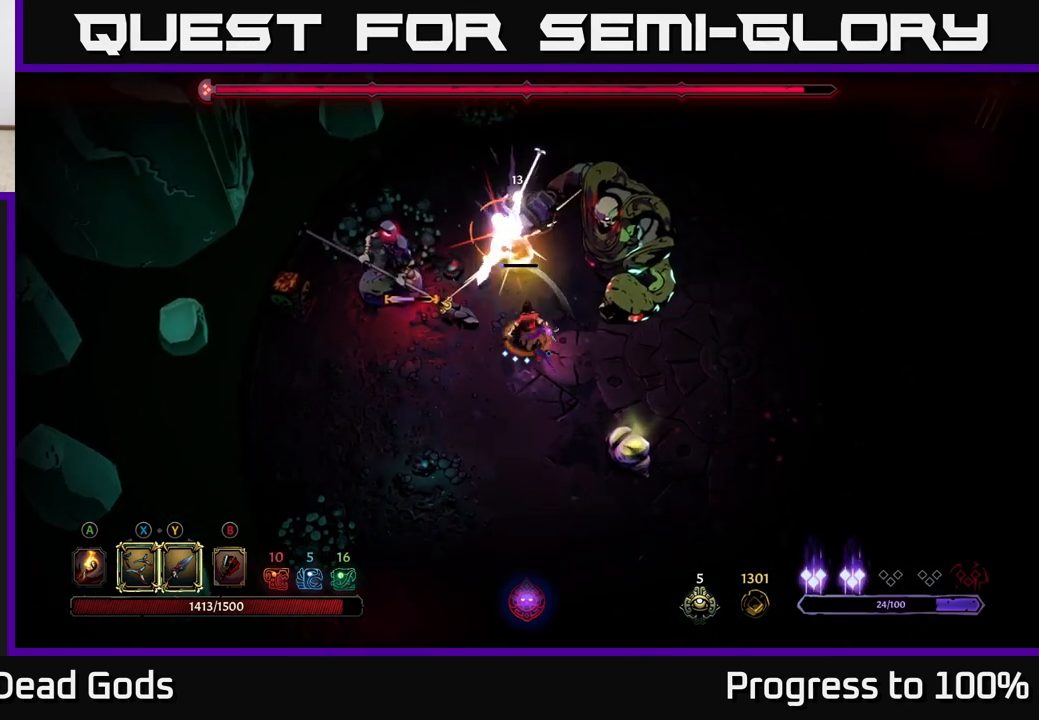
{"buttons": ["R2"], "left_stick": "down-left", "right_stick": "center", "events": [[350, "left_stick", "down-left"], [383, "R2", "down"]]}
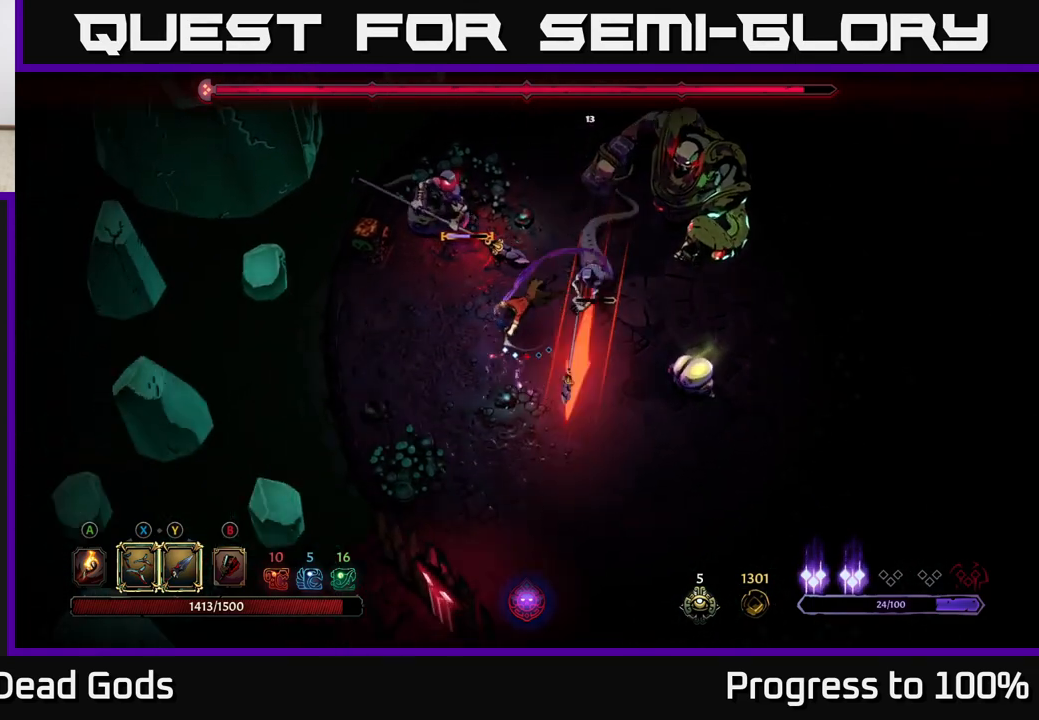
{"buttons": [], "left_stick": "up-right", "right_stick": "center", "events": [[50, "R2", "up"], [150, "left_stick", "center"], [317, "left_stick", "up-right"]]}
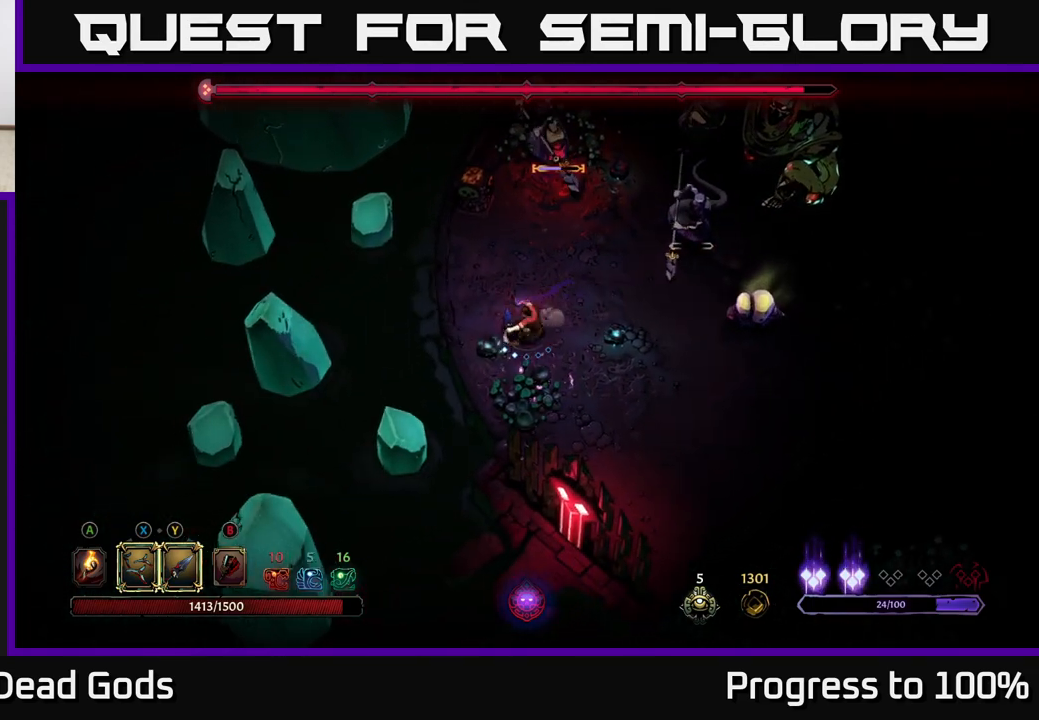
{"buttons": [], "left_stick": "up-right", "right_stick": "center", "events": [[350, "X", "down"], [450, "X", "up"]]}
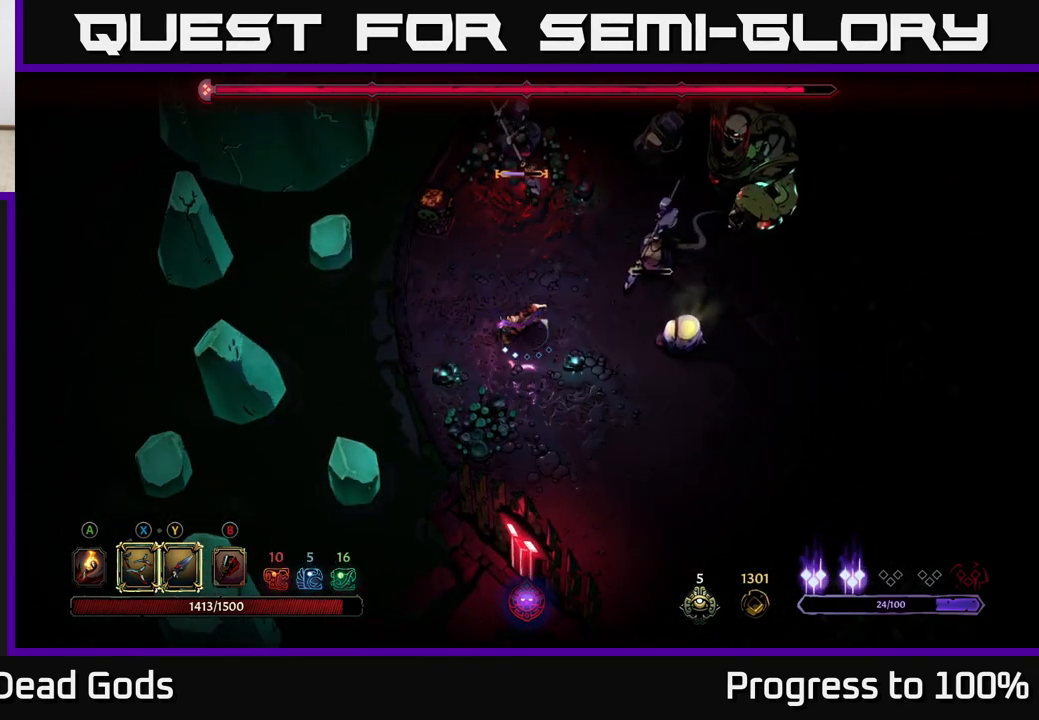
{"buttons": [], "left_stick": "right", "right_stick": "center", "events": [[167, "X", "down"], [300, "X", "up"], [433, "left_stick", "right"]]}
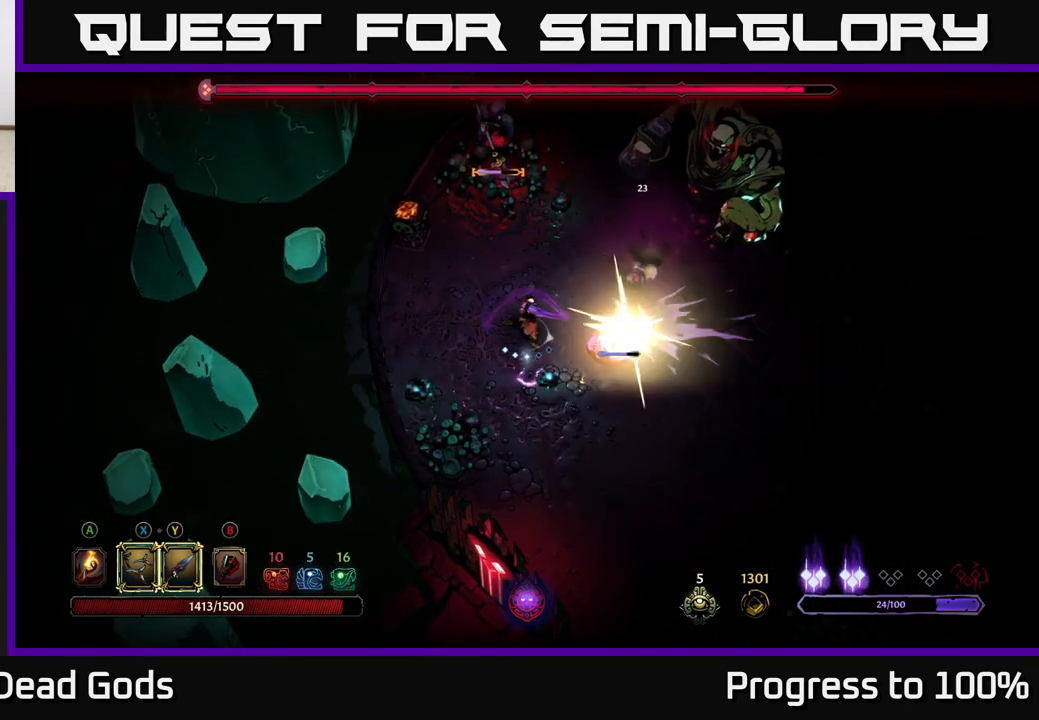
{"buttons": [], "left_stick": "right", "right_stick": "center", "events": [[67, "X", "down"], [183, "X", "up"]]}
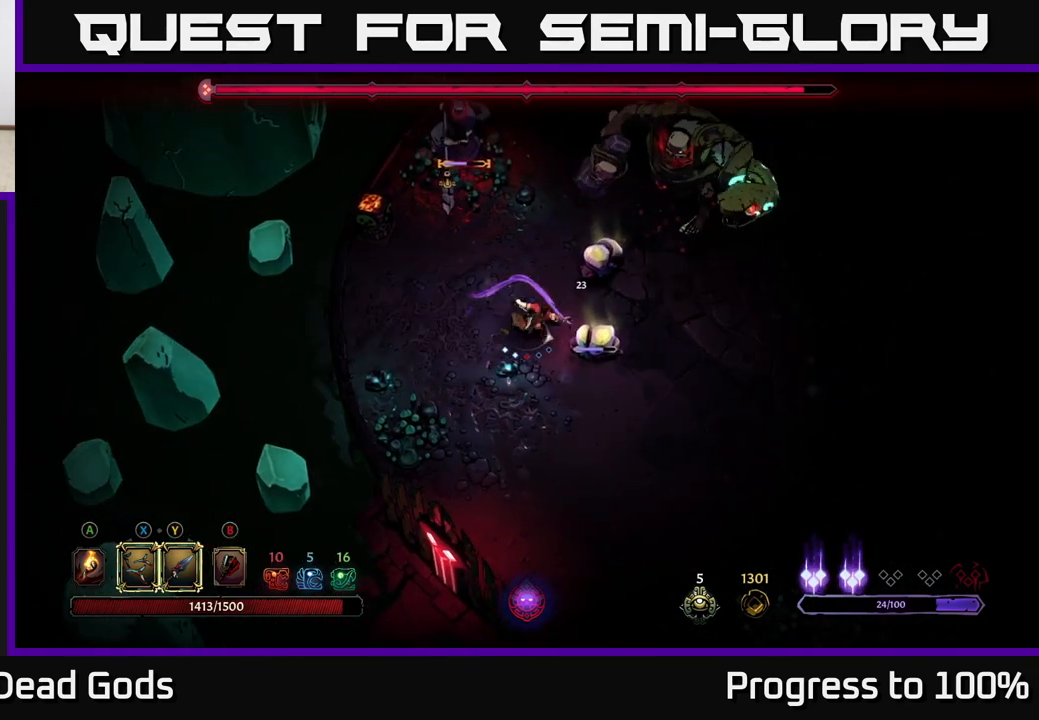
{"buttons": [], "left_stick": "left", "right_stick": "center", "events": [[83, "left_stick", "center"], [250, "left_stick", "left"]]}
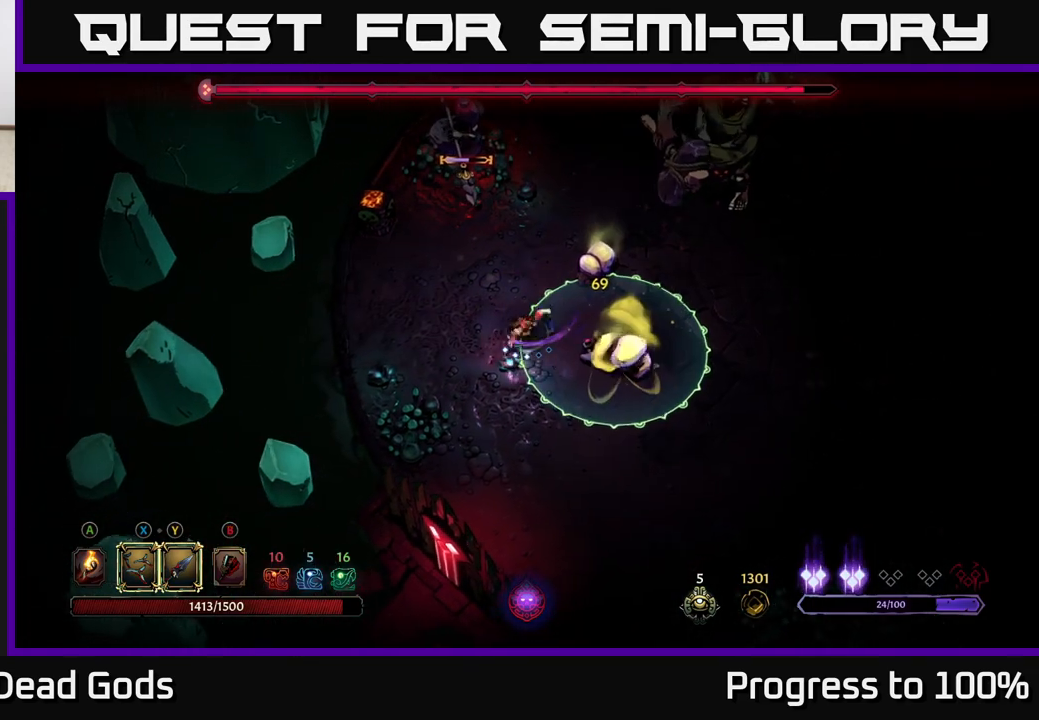
{"buttons": ["R2"], "left_stick": "left", "right_stick": "center", "events": [[150, "R2", "down"]]}
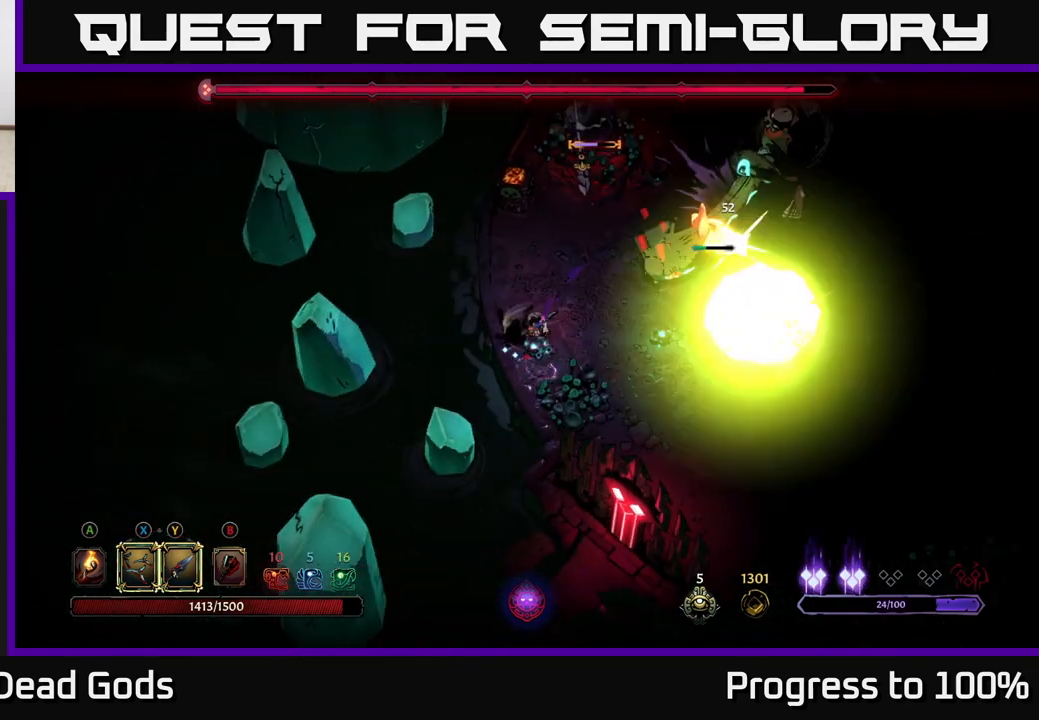
{"buttons": [], "left_stick": "down-right", "right_stick": "center", "events": [[17, "R2", "up"], [117, "left_stick", "center"], [250, "left_stick", "left"], [367, "left_stick", "down-right"]]}
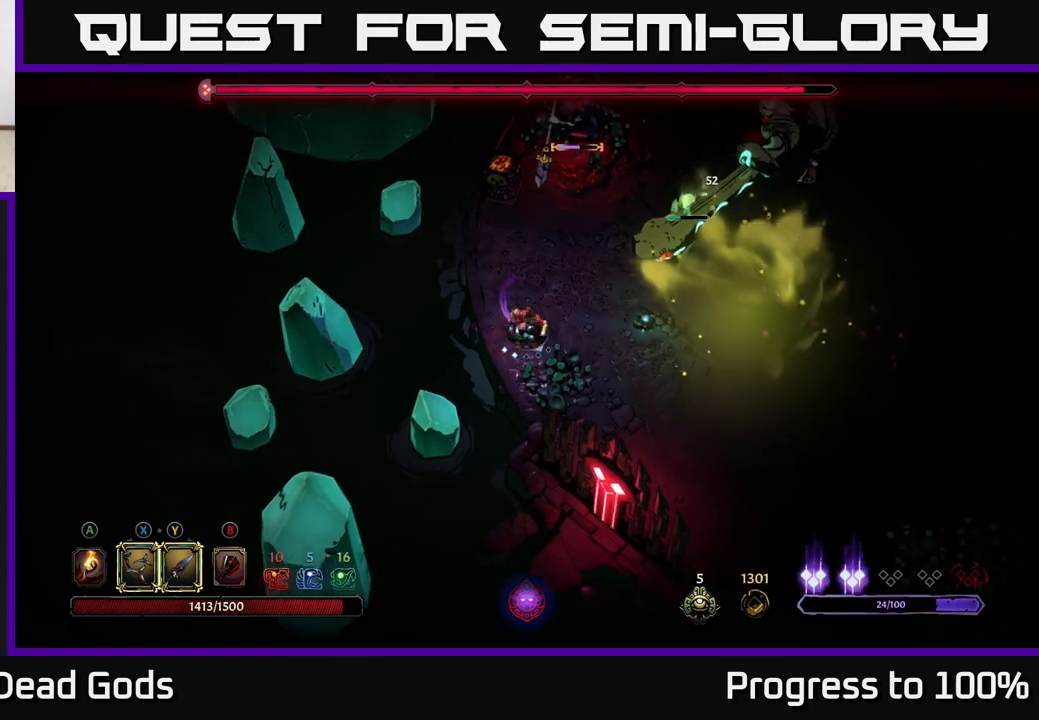
{"buttons": [], "left_stick": "right", "right_stick": "center", "events": [[300, "left_stick", "right"]]}
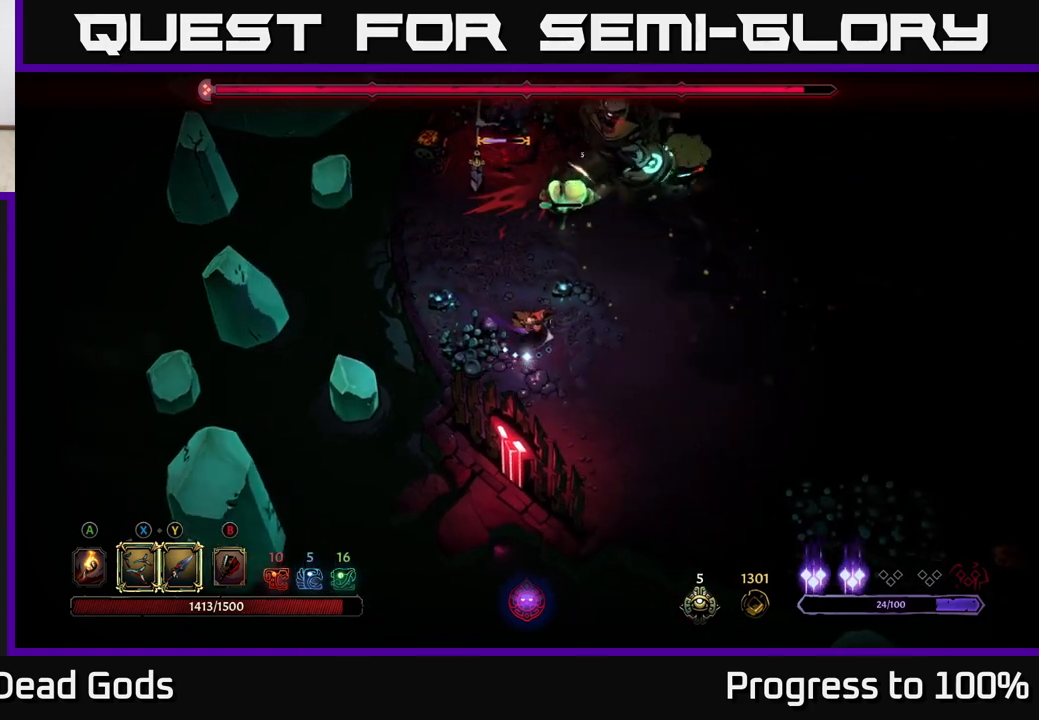
{"buttons": ["R2"], "left_stick": "up", "right_stick": "center", "events": [[217, "left_stick", "up"], [367, "R2", "down"]]}
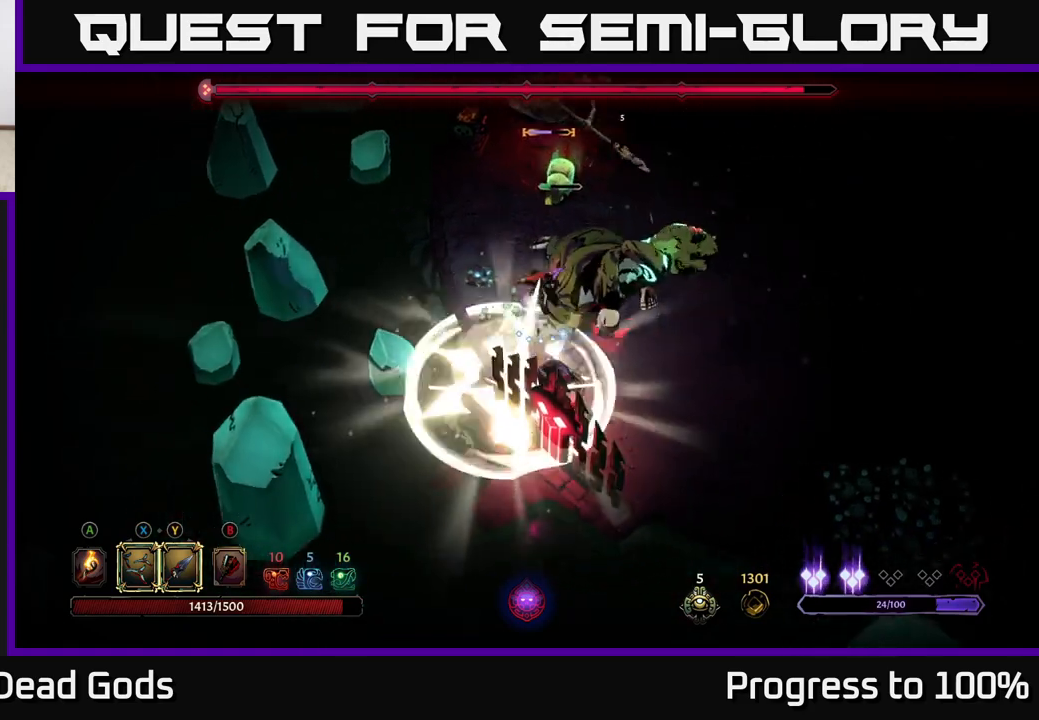
{"buttons": ["Y"], "left_stick": "up-right", "right_stick": "center", "events": [[217, "R2", "up"], [350, "left_stick", "right"], [400, "Y", "down"], [417, "left_stick", "up-right"]]}
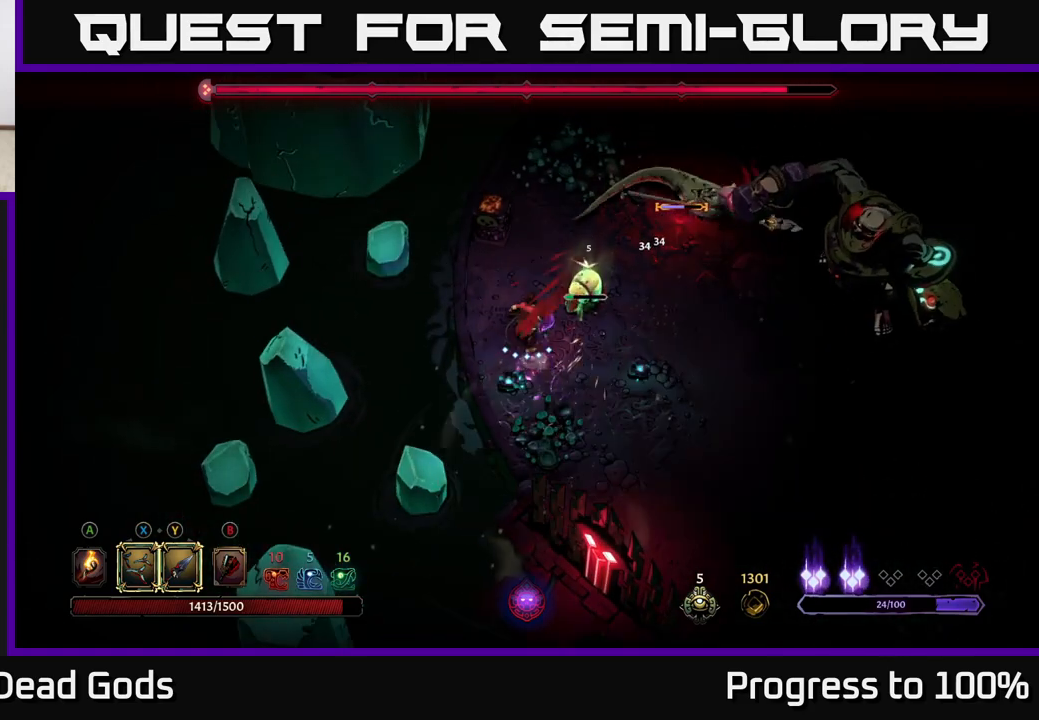
{"buttons": [], "left_stick": "up-right", "right_stick": "center", "events": [[250, "Y", "up"]]}
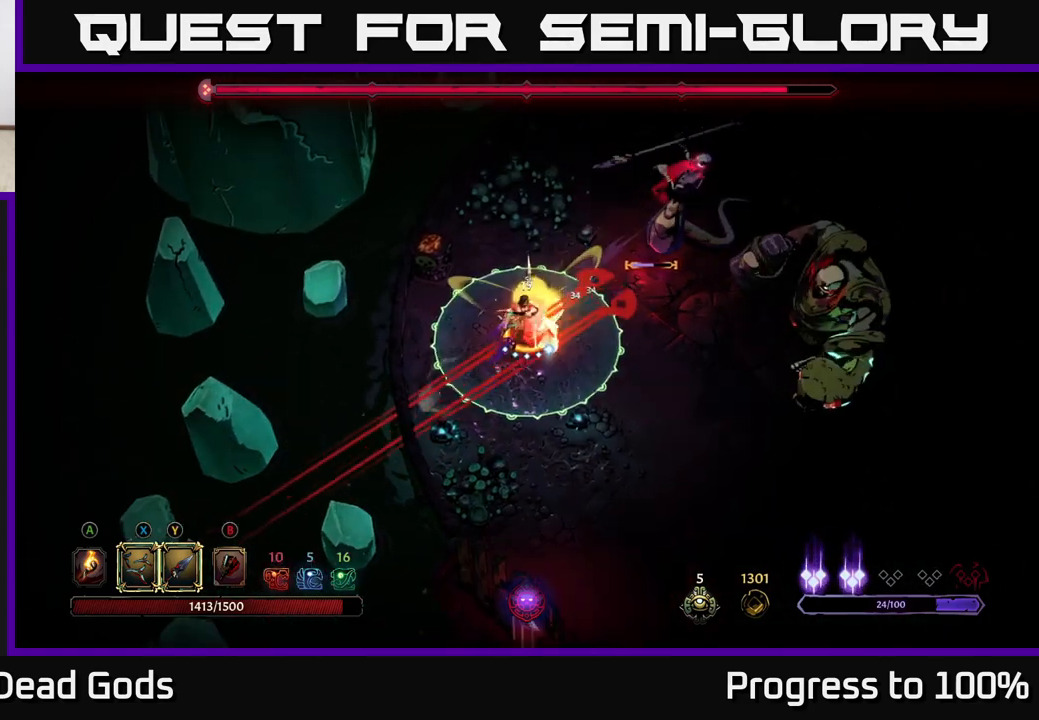
{"buttons": ["R2"], "left_stick": "down-right", "right_stick": "center", "events": [[67, "left_stick", "center"], [217, "left_stick", "down"], [250, "R2", "down"], [267, "left_stick", "down-right"]]}
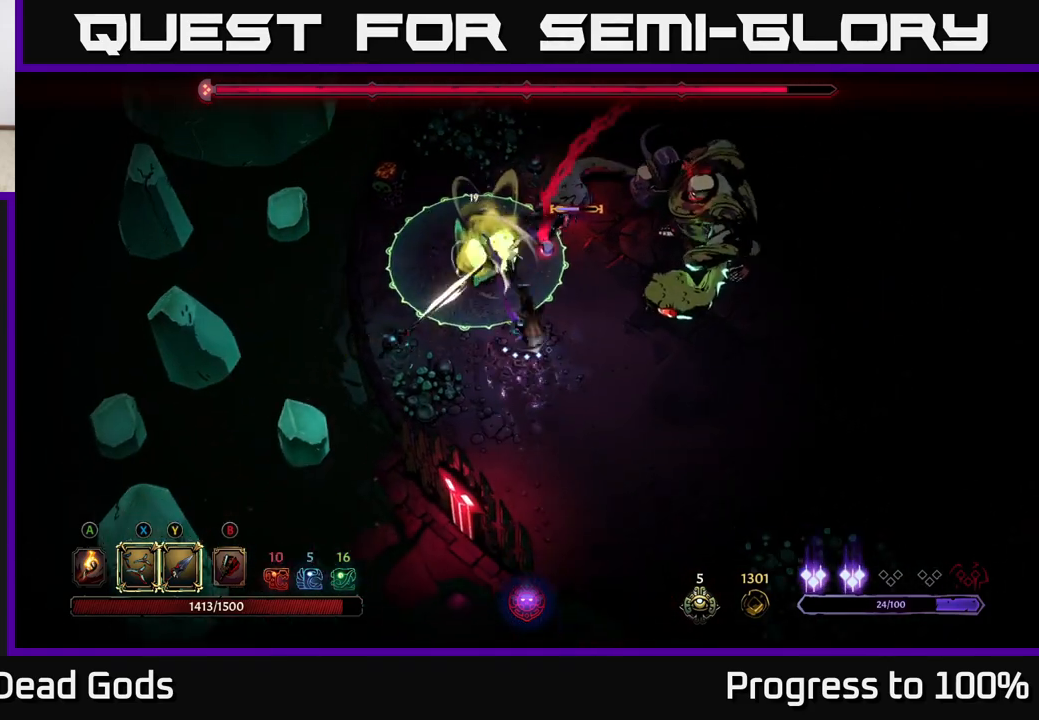
{"buttons": [], "left_stick": "right", "right_stick": "center", "events": [[100, "R2", "up"], [317, "left_stick", "right"]]}